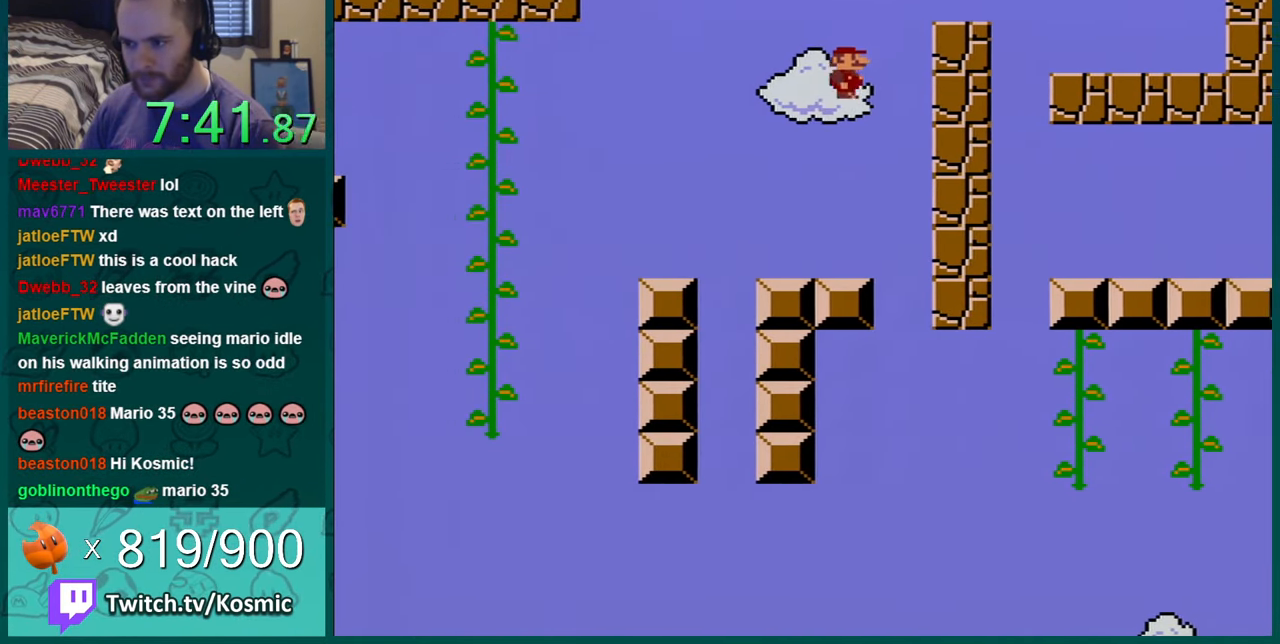
Gameplay with a controller (Nintendo layout); each line is a JSON object with the inputs held at the frame after it. "events" lists button and stick changes between this image and that frame as [ms after this image, input, new state], when the widget could be followed in between. Not read: L1 L3 R1 R3.
{"buttons": ["B", "Y", "DPAD_LEFT"], "events": [[317, "DPAD_RIGHT", "up"], [484, "DPAD_LEFT", "down"], [501, "B", "down"]]}
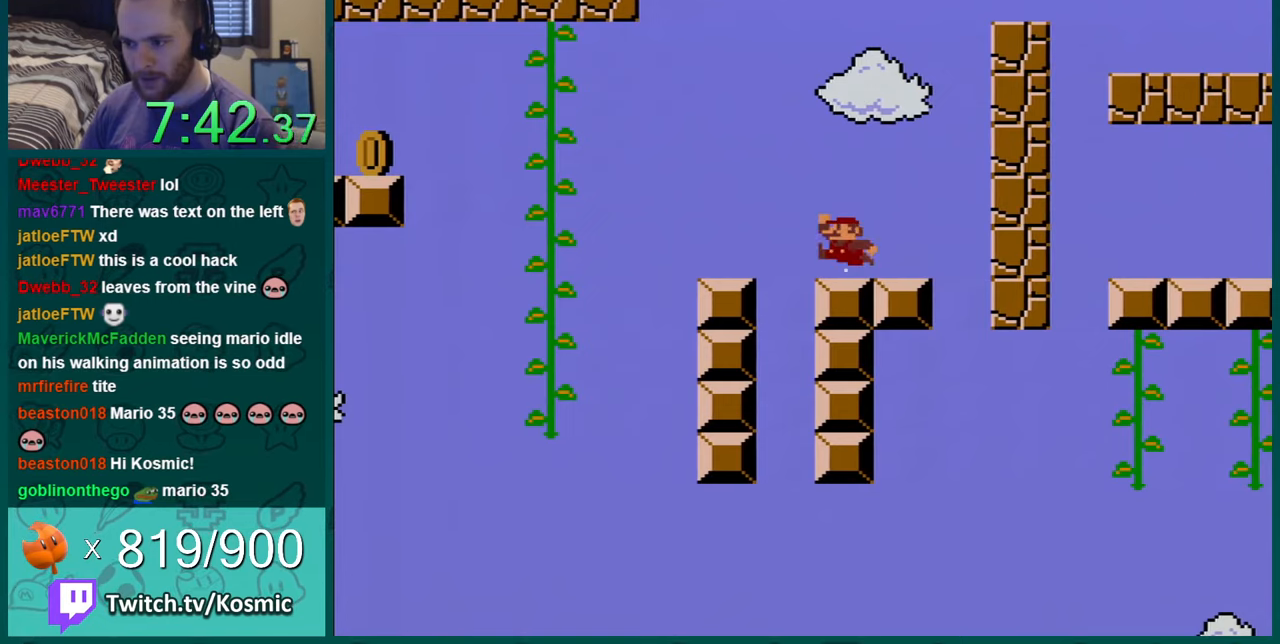
{"buttons": ["Y", "DPAD_RIGHT"], "events": [[216, "B", "up"], [317, "DPAD_LEFT", "up"], [500, "DPAD_RIGHT", "down"]]}
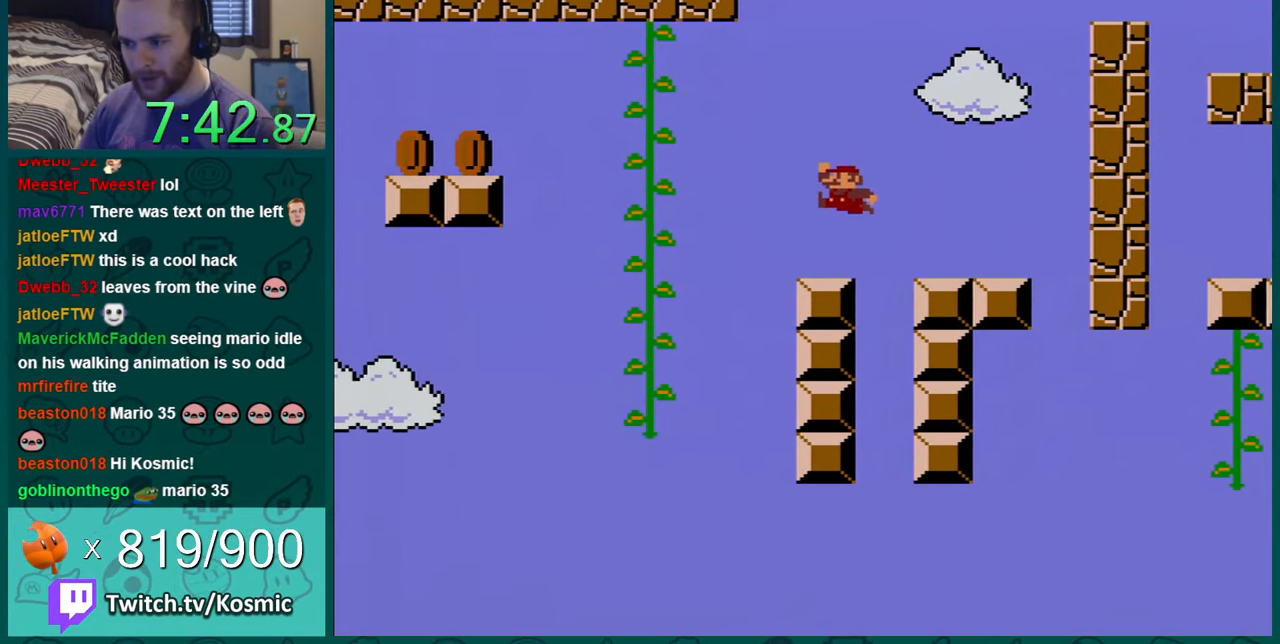
{"buttons": ["B", "Y", "DPAD_LEFT"], "events": [[167, "DPAD_RIGHT", "up"], [384, "DPAD_LEFT", "down"], [484, "B", "down"]]}
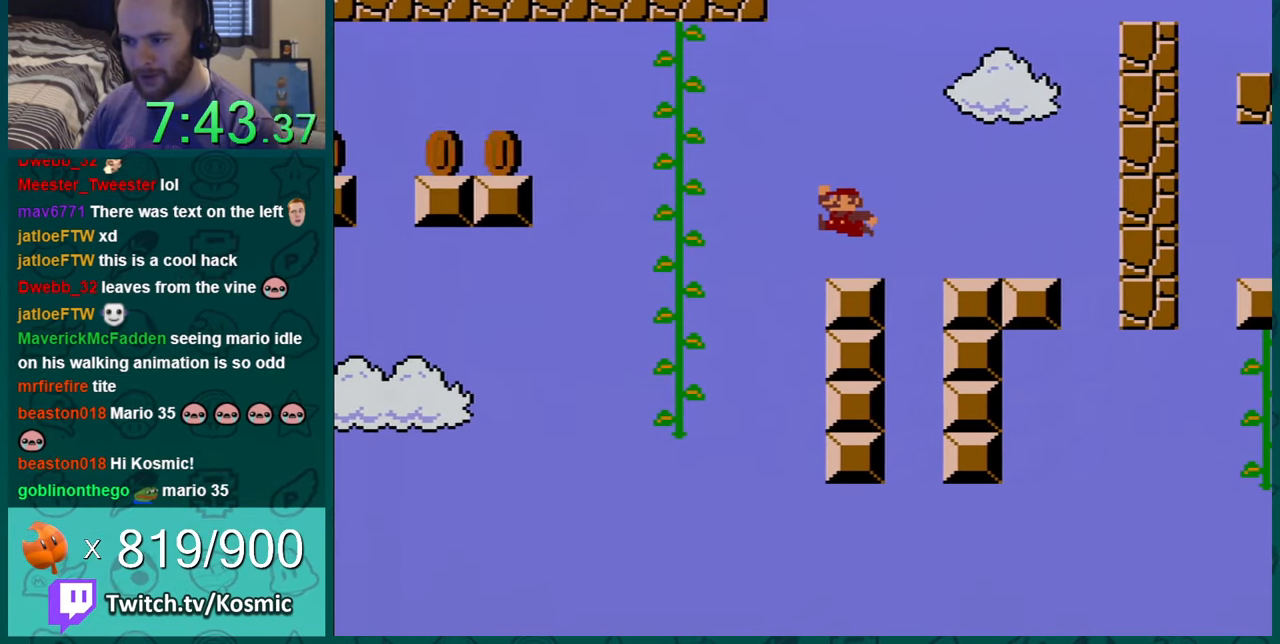
{"buttons": ["Y", "DPAD_LEFT"], "events": [[283, "B", "up"]]}
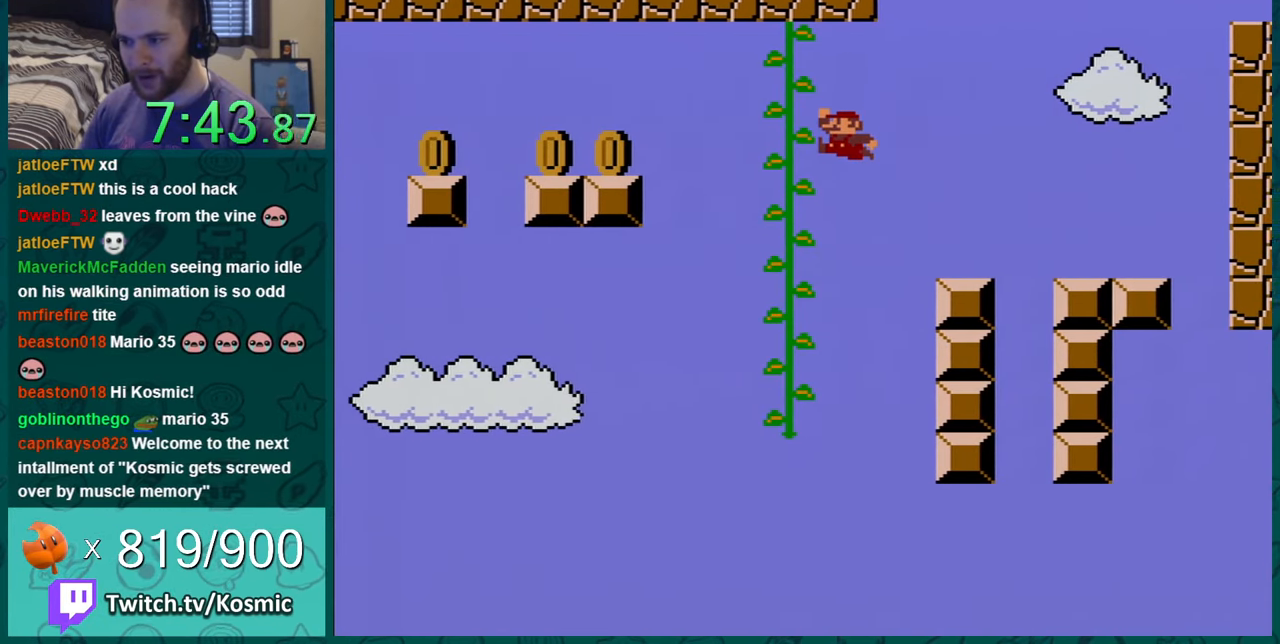
{"buttons": ["Y", "DPAD_LEFT"], "events": [[100, "DPAD_LEFT", "up"], [200, "DPAD_UP", "down"], [217, "DPAD_LEFT", "down"], [317, "DPAD_LEFT", "up"], [350, "DPAD_UP", "up"], [501, "DPAD_LEFT", "down"]]}
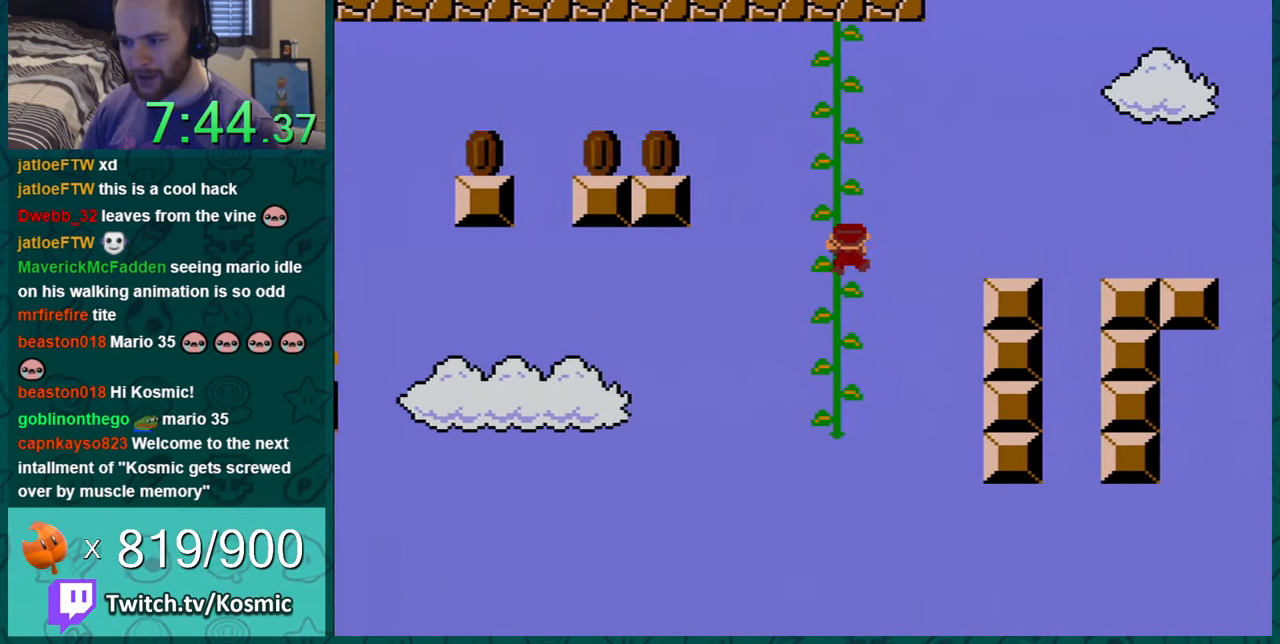
{"buttons": ["Y"], "events": [[66, "DPAD_LEFT", "up"], [166, "DPAD_DOWN", "down"], [283, "DPAD_DOWN", "up"], [367, "DPAD_DOWN", "down"], [500, "DPAD_DOWN", "up"]]}
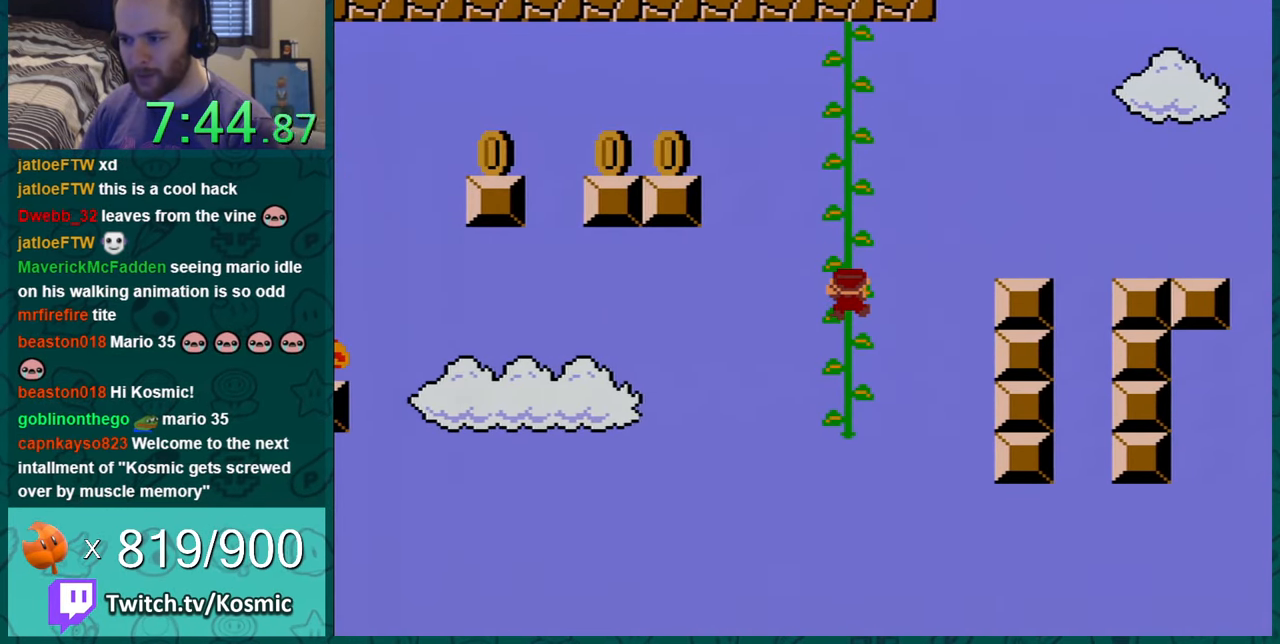
{"buttons": ["Y"], "events": [[100, "DPAD_DOWN", "down"], [184, "DPAD_DOWN", "up"], [384, "DPAD_DOWN", "down"], [400, "DPAD_DOWN", "up"]]}
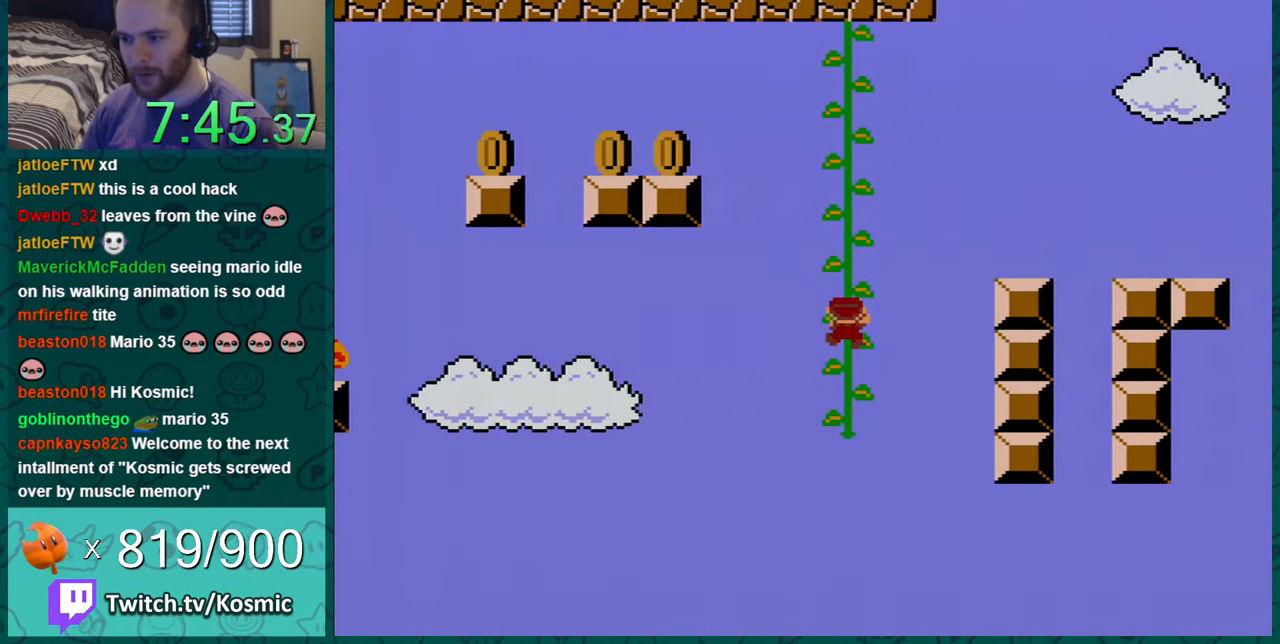
{"buttons": ["Y"], "events": [[100, "DPAD_LEFT", "down"], [150, "DPAD_LEFT", "up"]]}
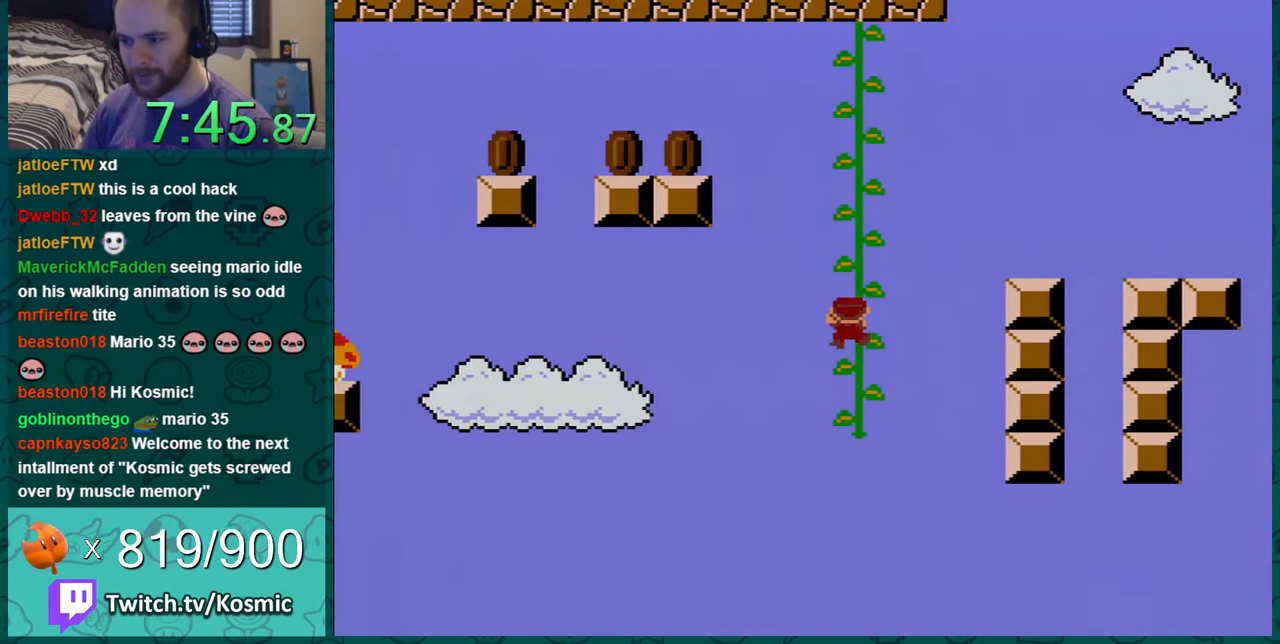
{"buttons": ["Y"], "events": []}
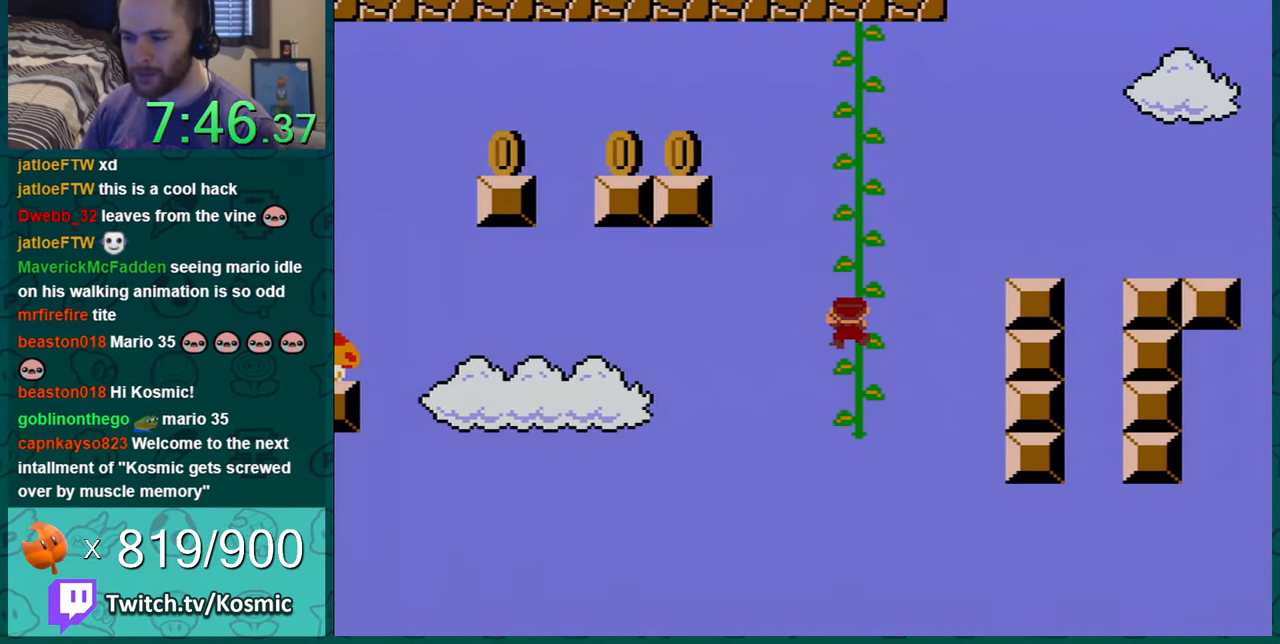
{"buttons": ["Y"], "events": []}
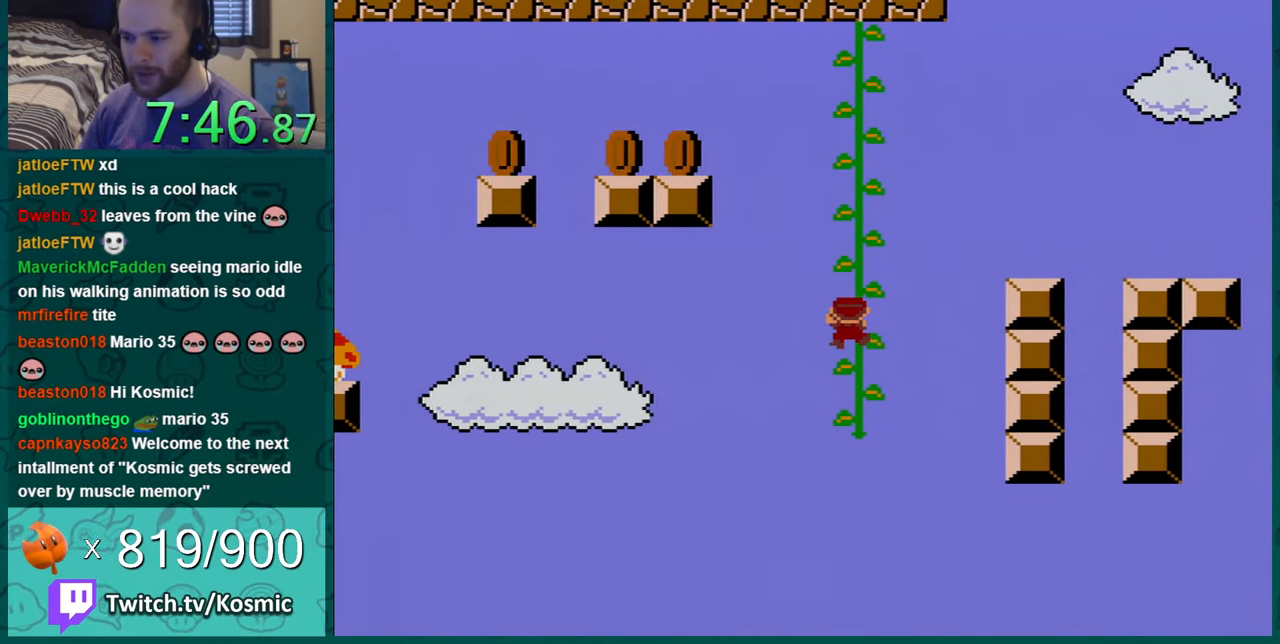
{"buttons": ["Y"], "events": [[100, "DPAD_DOWN", "down"], [150, "DPAD_DOWN", "up"], [434, "DPAD_UP", "down"], [501, "DPAD_UP", "up"]]}
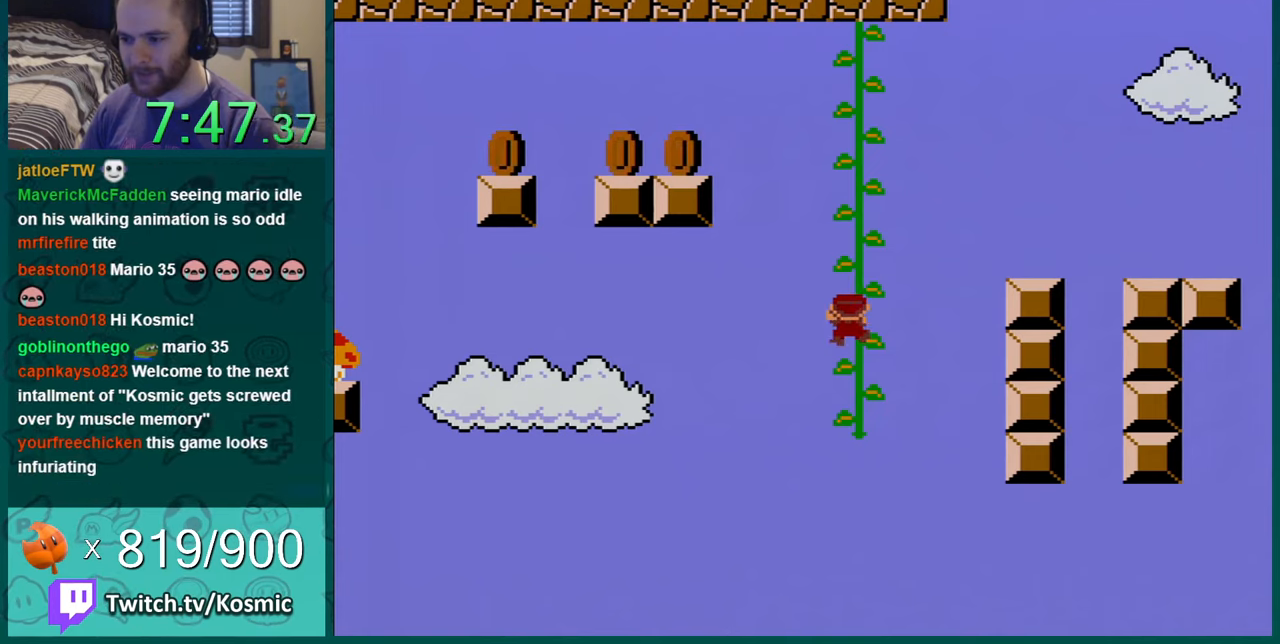
{"buttons": ["B", "Y", "DPAD_LEFT"], "events": [[150, "DPAD_LEFT", "down"], [217, "B", "down"]]}
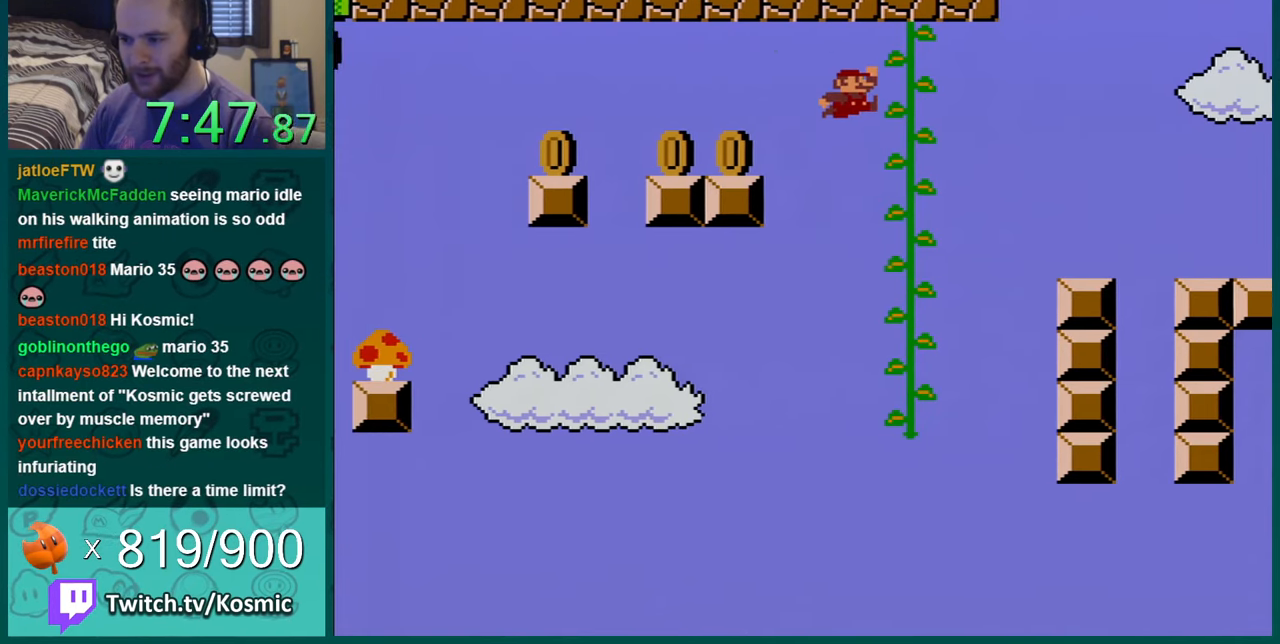
{"buttons": ["Y", "DPAD_RIGHT"], "events": [[434, "B", "up"], [434, "DPAD_LEFT", "up"], [501, "DPAD_RIGHT", "down"]]}
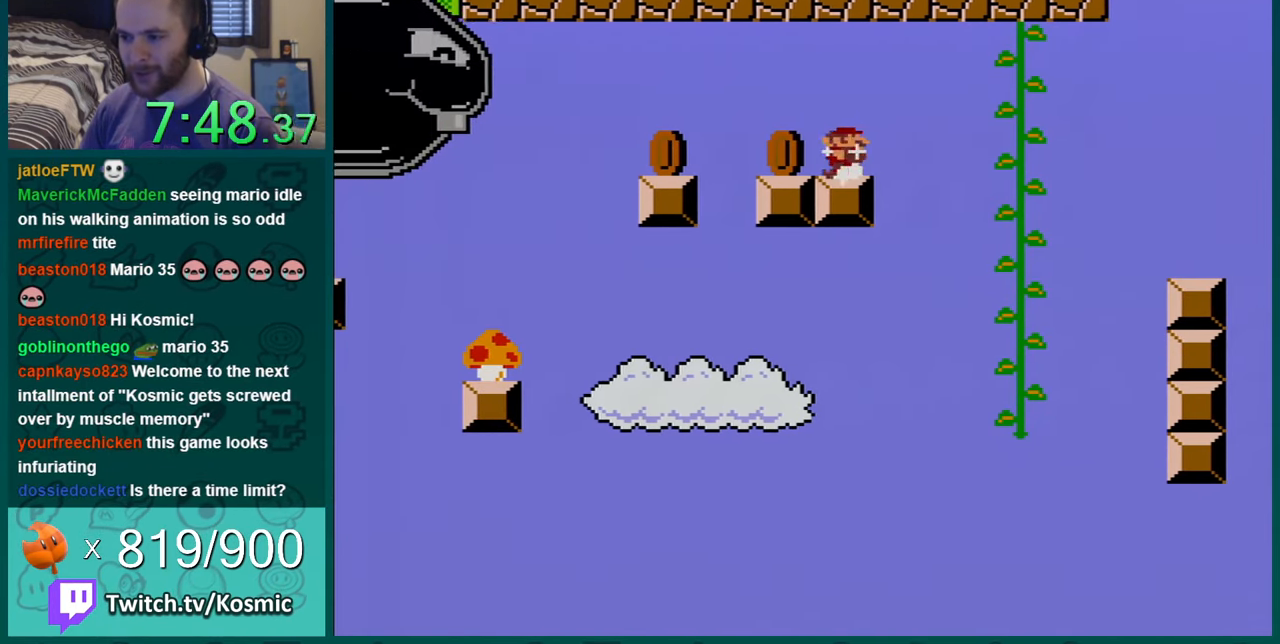
{"buttons": ["Y", "DPAD_RIGHT"], "events": [[117, "DPAD_RIGHT", "up"], [450, "DPAD_RIGHT", "down"]]}
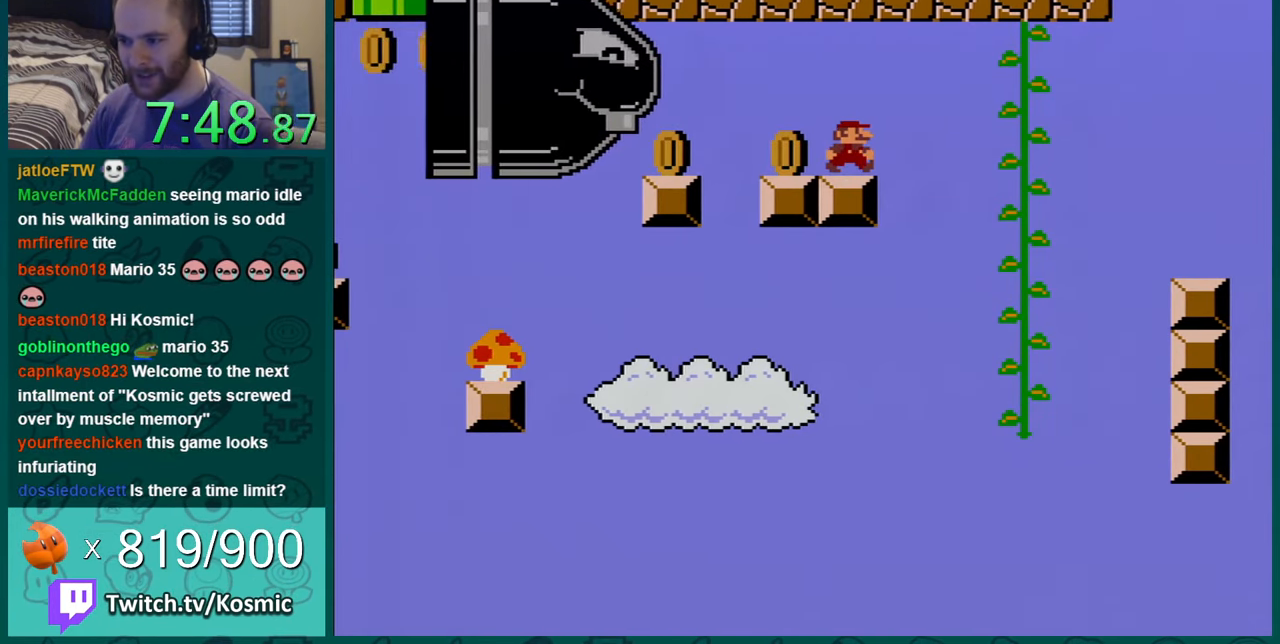
{"buttons": ["Y"], "events": [[200, "B", "down"], [267, "B", "up"], [417, "DPAD_RIGHT", "up"]]}
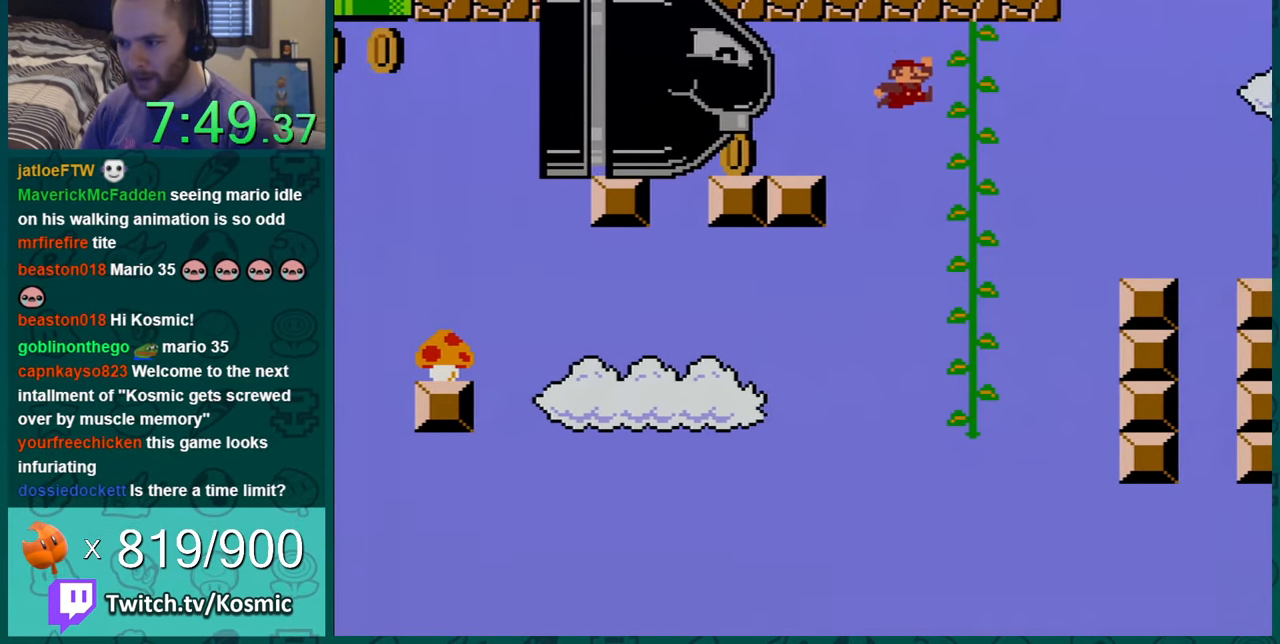
{"buttons": ["Y", "DPAD_RIGHT"], "events": [[50, "DPAD_LEFT", "down"], [233, "DPAD_LEFT", "up"], [300, "DPAD_UP", "down"], [333, "DPAD_RIGHT", "down"], [367, "DPAD_RIGHT", "up"], [417, "DPAD_RIGHT", "down"], [450, "DPAD_UP", "up"]]}
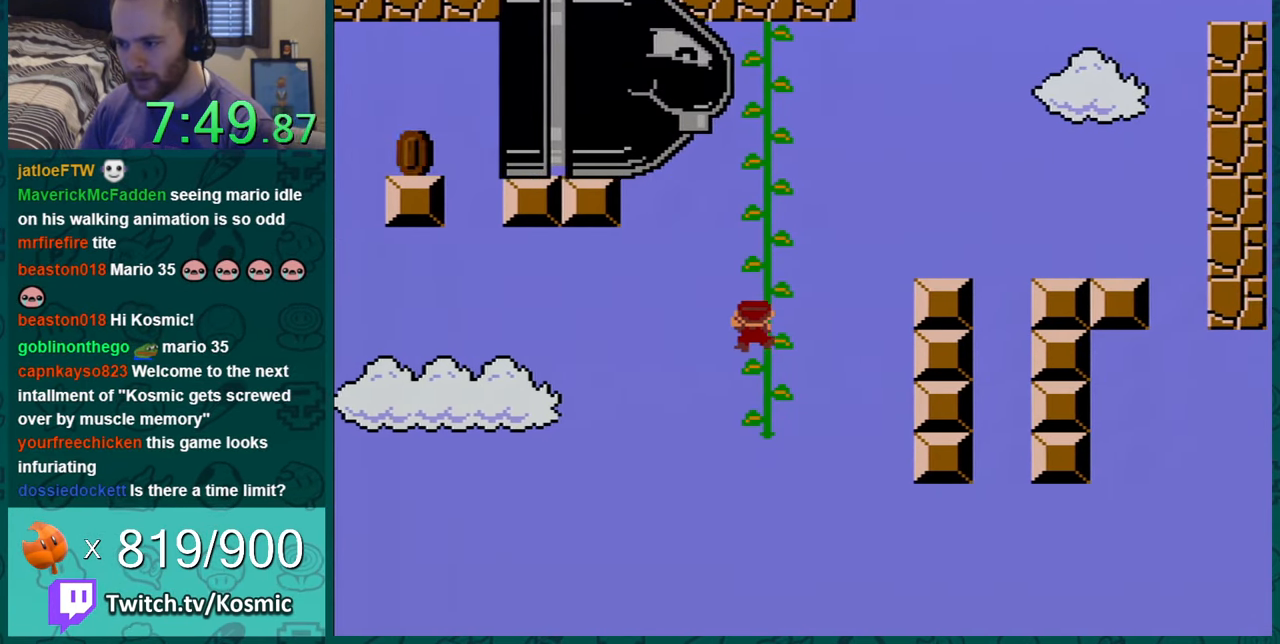
{"buttons": ["Y"], "events": [[50, "DPAD_UP", "down"], [84, "DPAD_RIGHT", "up"], [84, "DPAD_UP", "up"]]}
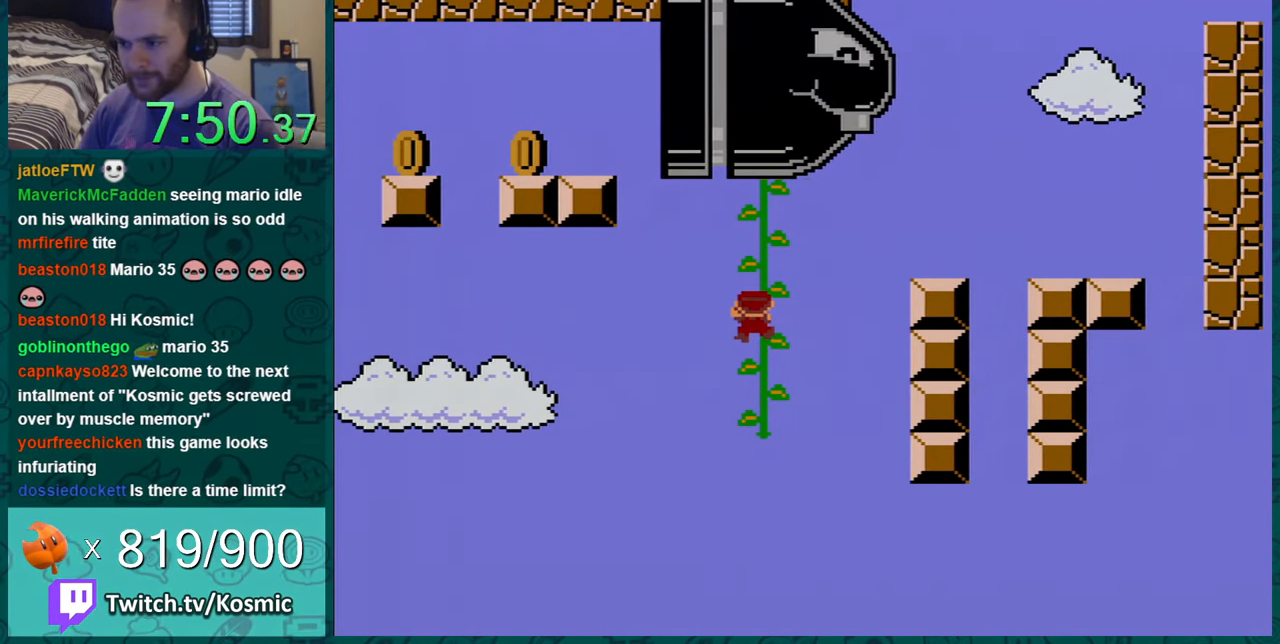
{"buttons": ["Y"], "events": [[333, "DPAD_UP", "down"], [400, "DPAD_UP", "up"]]}
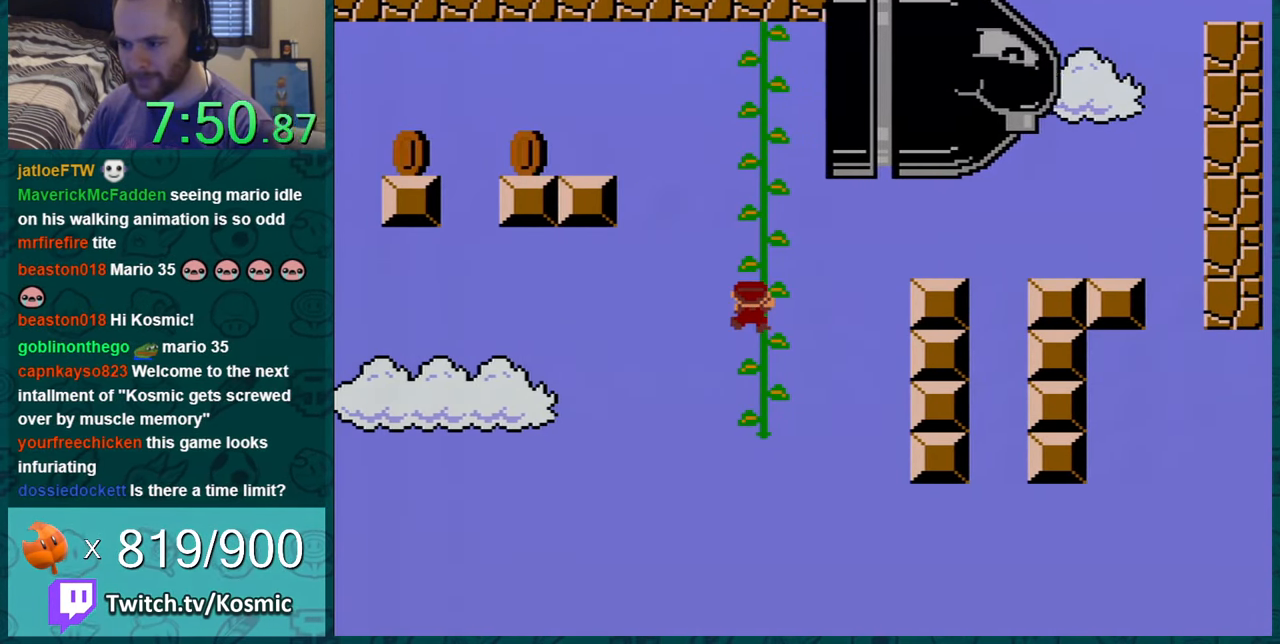
{"buttons": ["B", "Y", "DPAD_LEFT"], "events": [[50, "DPAD_LEFT", "down"], [100, "B", "down"]]}
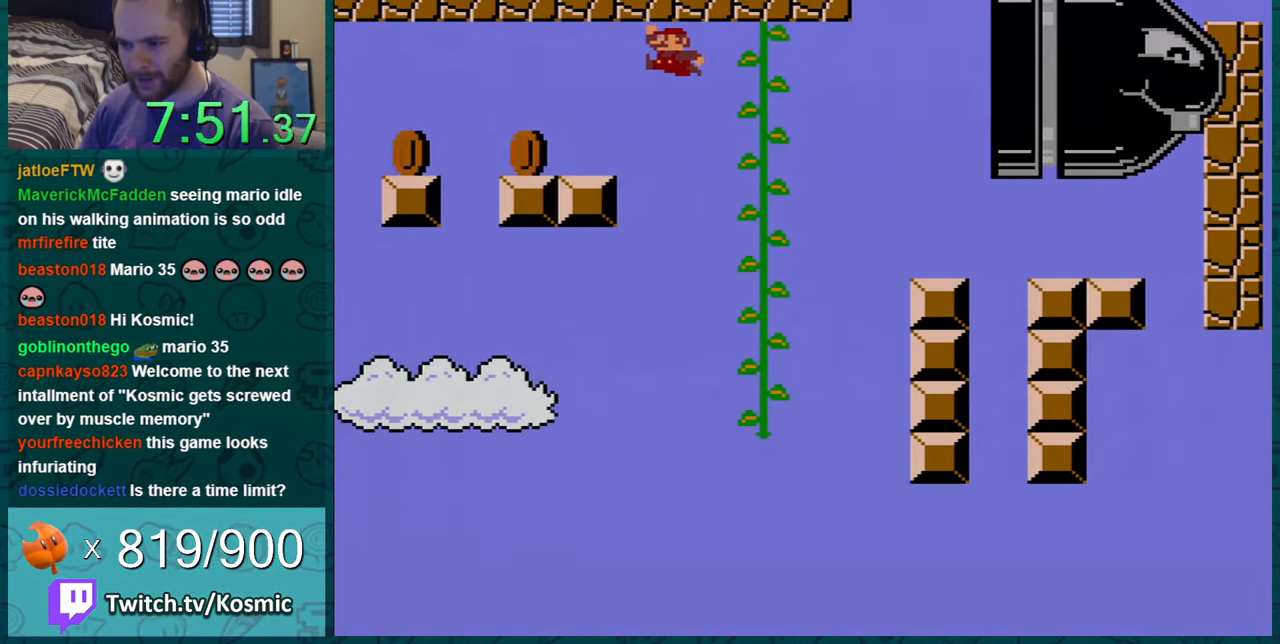
{"buttons": ["Y"], "events": [[200, "B", "up"], [200, "DPAD_LEFT", "up"], [300, "DPAD_RIGHT", "down"], [450, "DPAD_RIGHT", "up"]]}
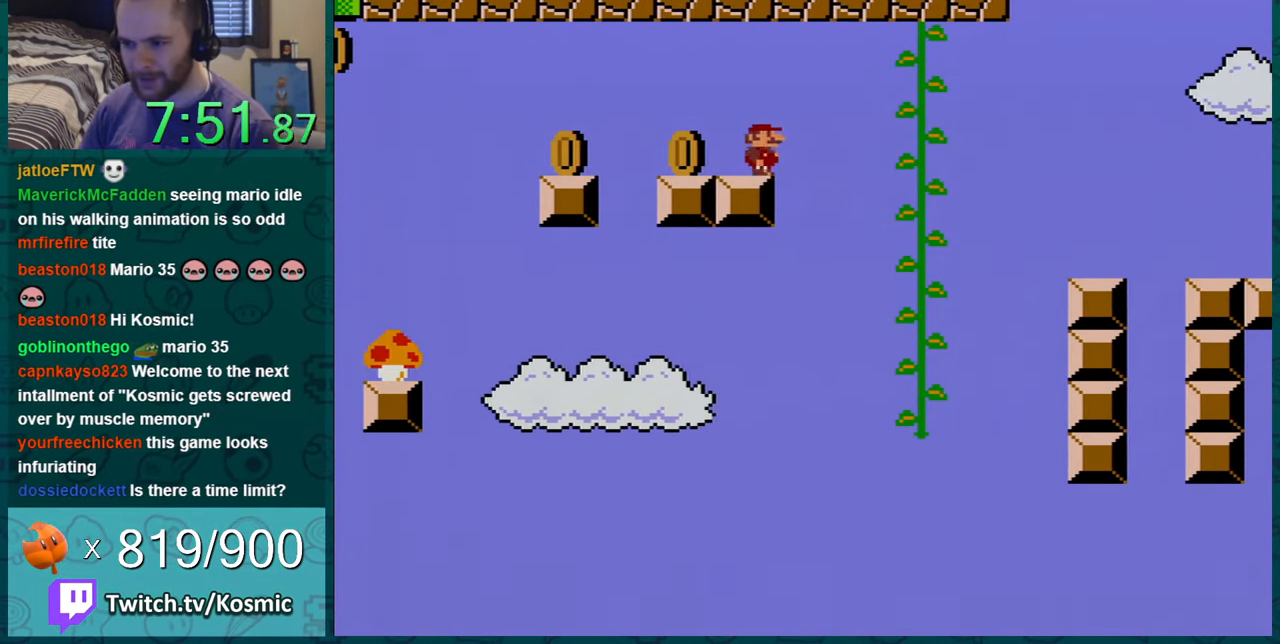
{"buttons": ["Y", "DPAD_LEFT"], "events": [[67, "DPAD_LEFT", "down"], [267, "DPAD_LEFT", "up"], [317, "DPAD_LEFT", "down"]]}
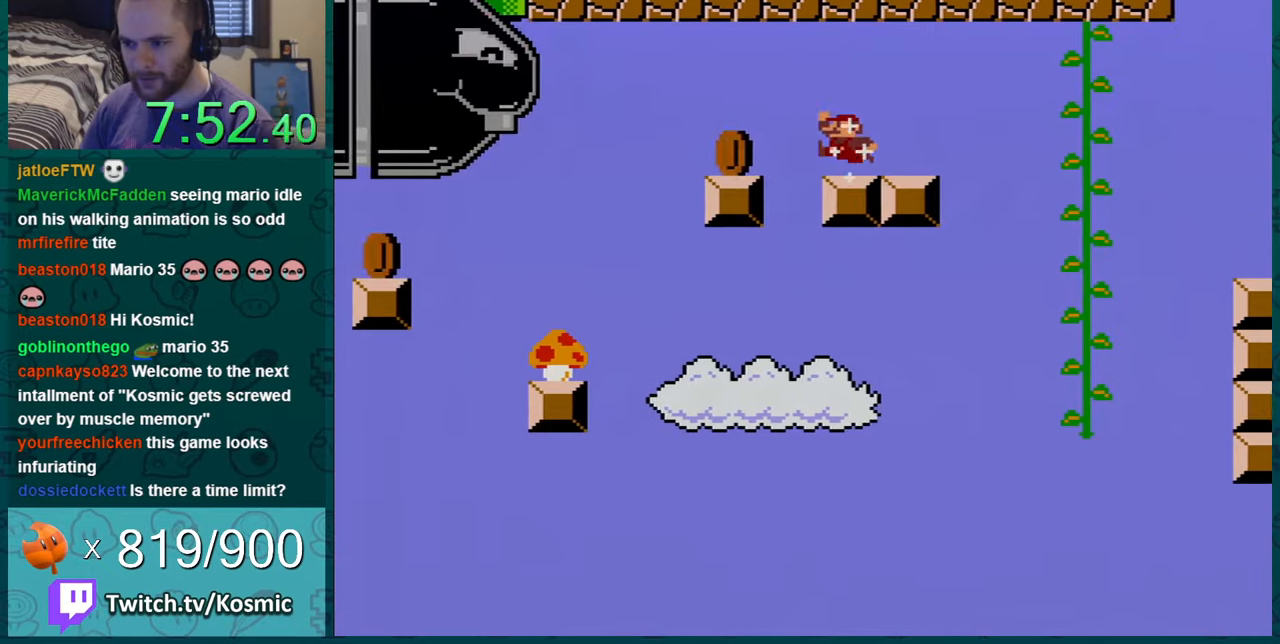
{"buttons": ["Y", "DPAD_RIGHT"], "events": [[17, "B", "down"], [117, "B", "up"], [134, "DPAD_LEFT", "up"], [134, "DPAD_RIGHT", "down"], [334, "DPAD_RIGHT", "up"], [350, "DPAD_LEFT", "down"], [484, "DPAD_LEFT", "up"], [484, "DPAD_RIGHT", "down"]]}
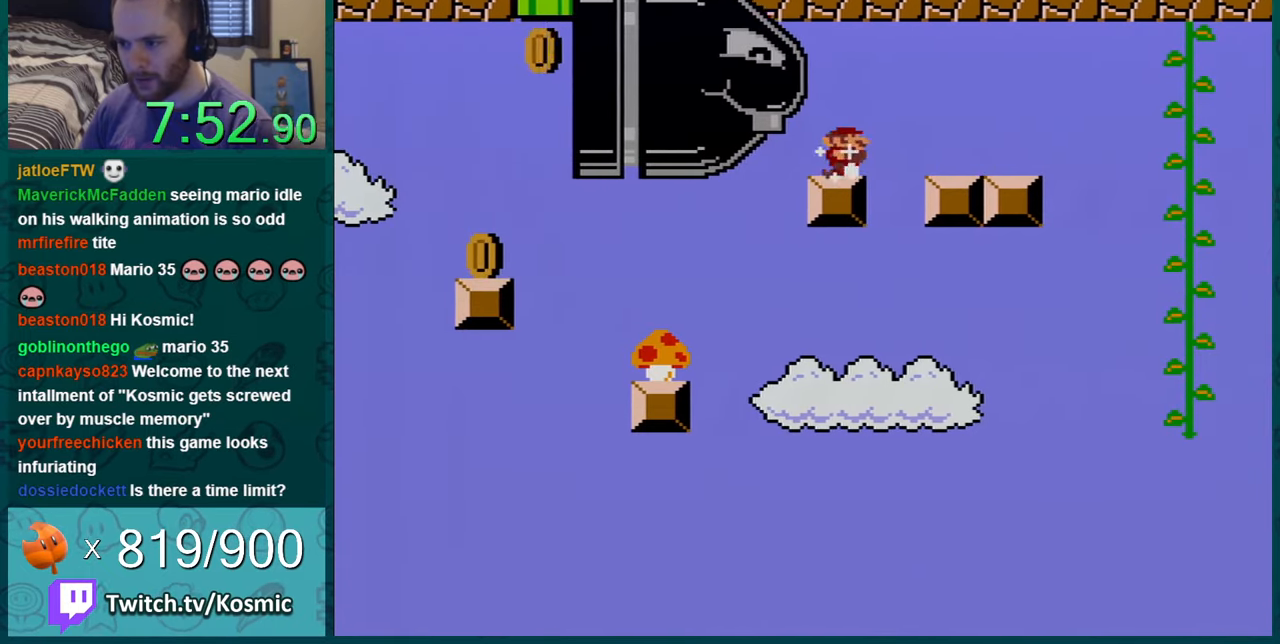
{"buttons": ["Y", "DPAD_RIGHT"], "events": [[66, "B", "down"], [200, "B", "up"]]}
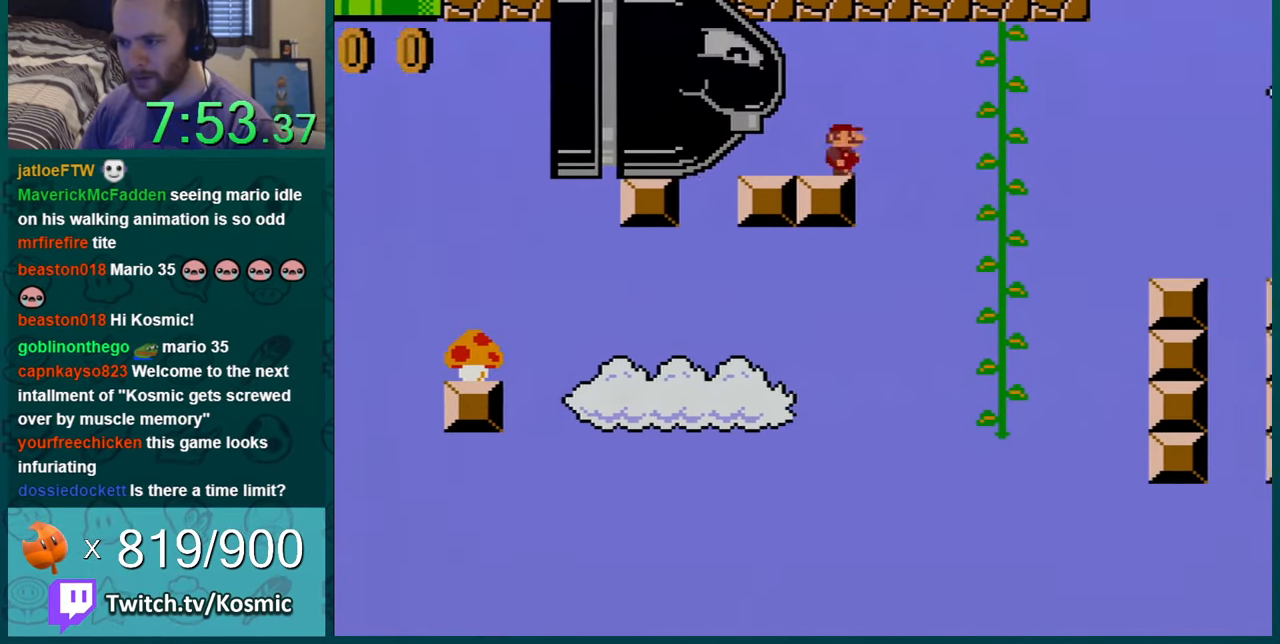
{"buttons": ["Y", "DPAD_UP"], "events": [[100, "B", "down"], [167, "B", "up"], [167, "DPAD_LEFT", "down"], [167, "DPAD_RIGHT", "up"], [384, "DPAD_LEFT", "up"], [384, "DPAD_UP", "down"]]}
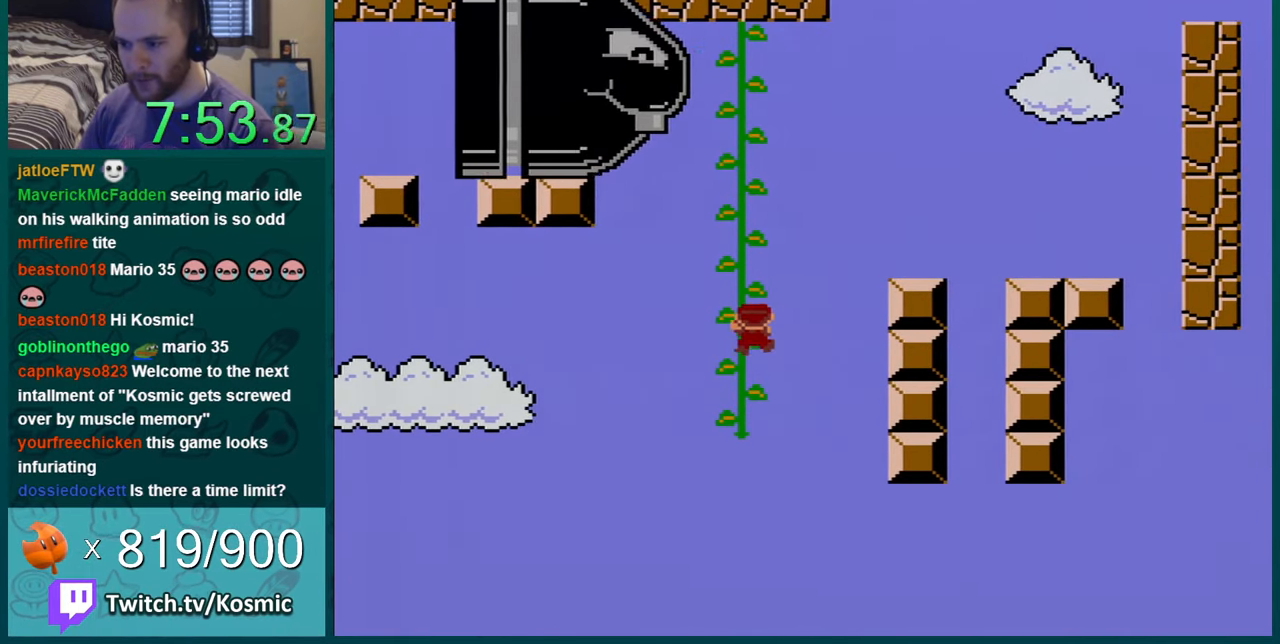
{"buttons": ["Y"], "events": [[100, "DPAD_LEFT", "down"], [133, "DPAD_LEFT", "up"], [133, "DPAD_UP", "up"], [250, "DPAD_LEFT", "down"], [350, "DPAD_LEFT", "up"]]}
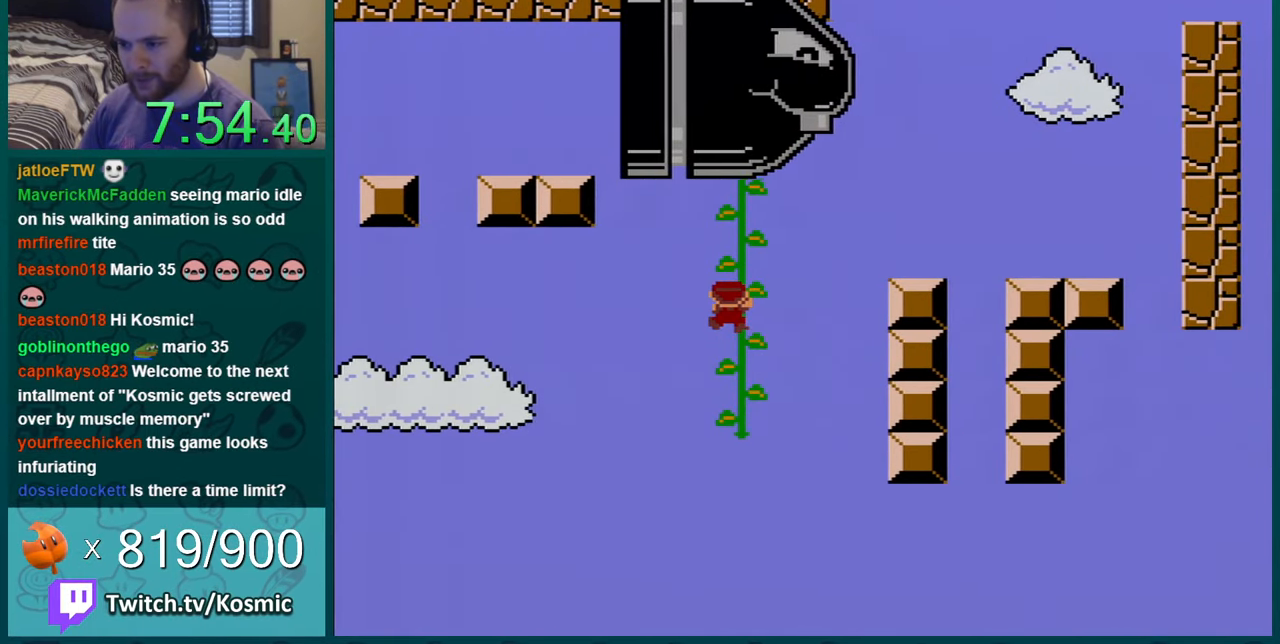
{"buttons": ["Y", "DPAD_LEFT"], "events": [[350, "DPAD_UP", "down"], [484, "DPAD_LEFT", "down"], [484, "DPAD_UP", "up"]]}
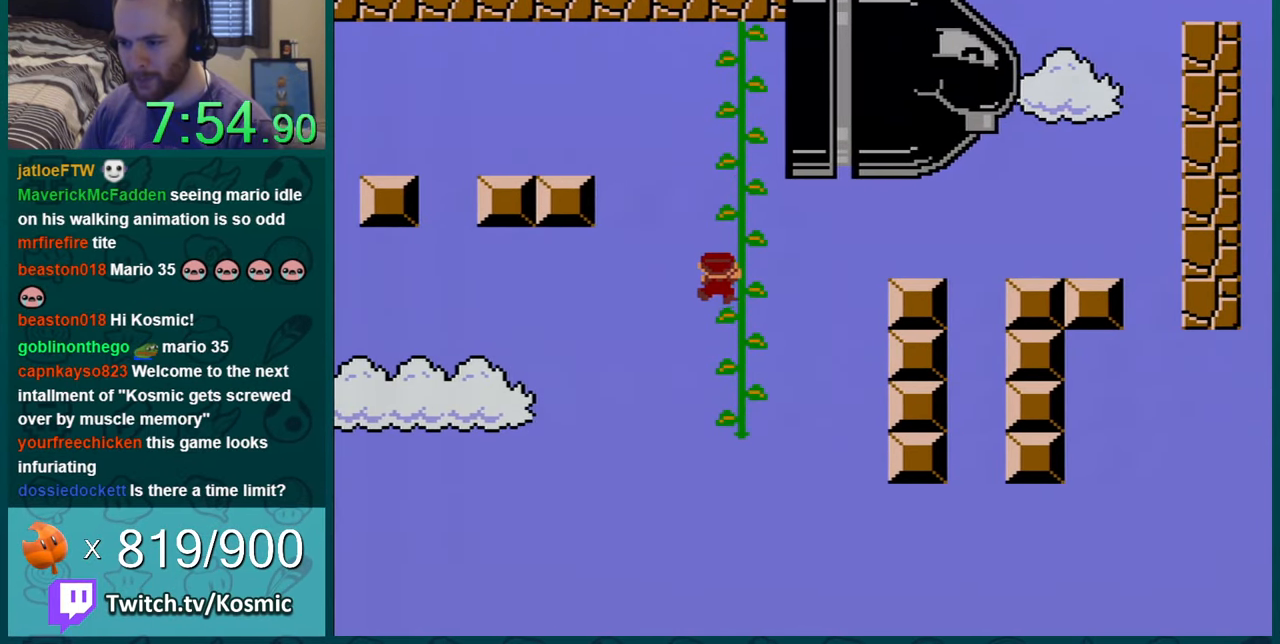
{"buttons": ["Y", "DPAD_LEFT"], "events": [[33, "B", "down"], [500, "B", "up"]]}
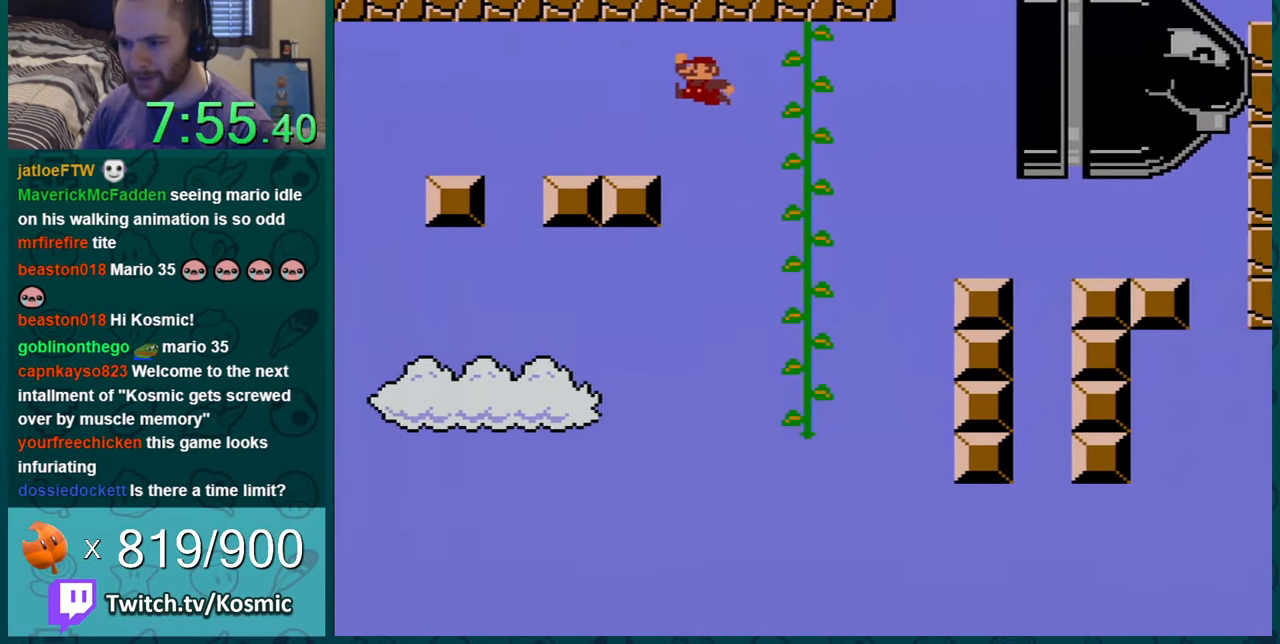
{"buttons": ["Y"], "events": [[250, "B", "down"], [350, "B", "up"], [467, "DPAD_LEFT", "up"]]}
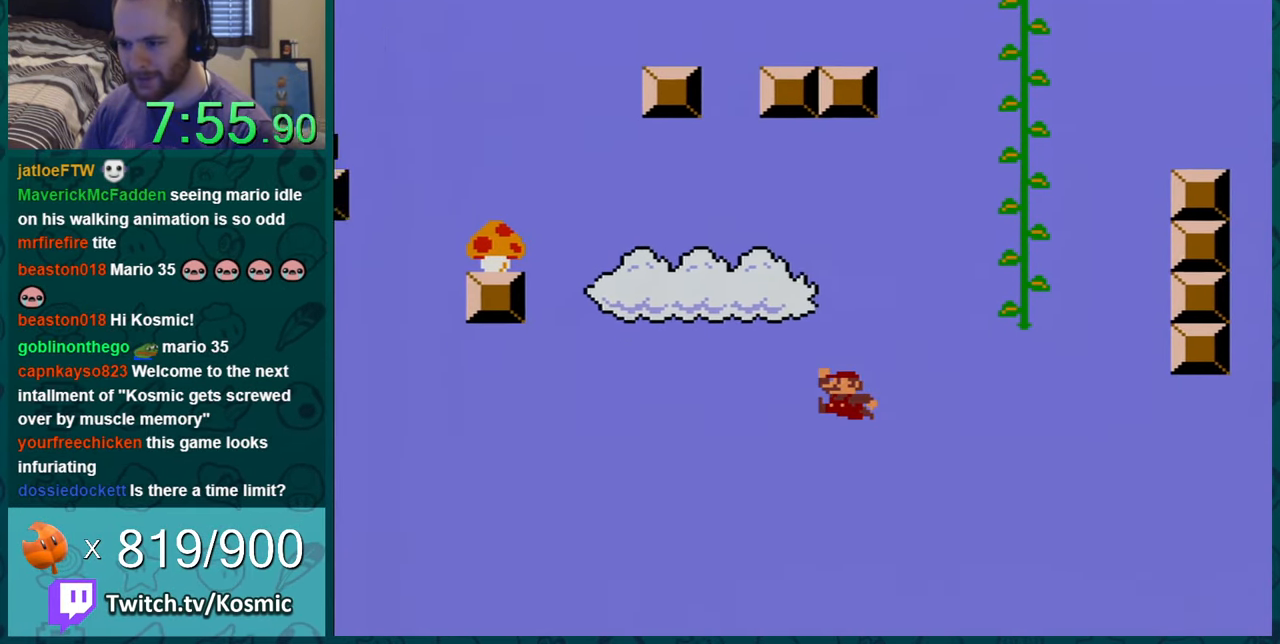
{"buttons": ["DPAD_RIGHT"], "events": [[133, "DPAD_RIGHT", "down"], [400, "Y", "up"]]}